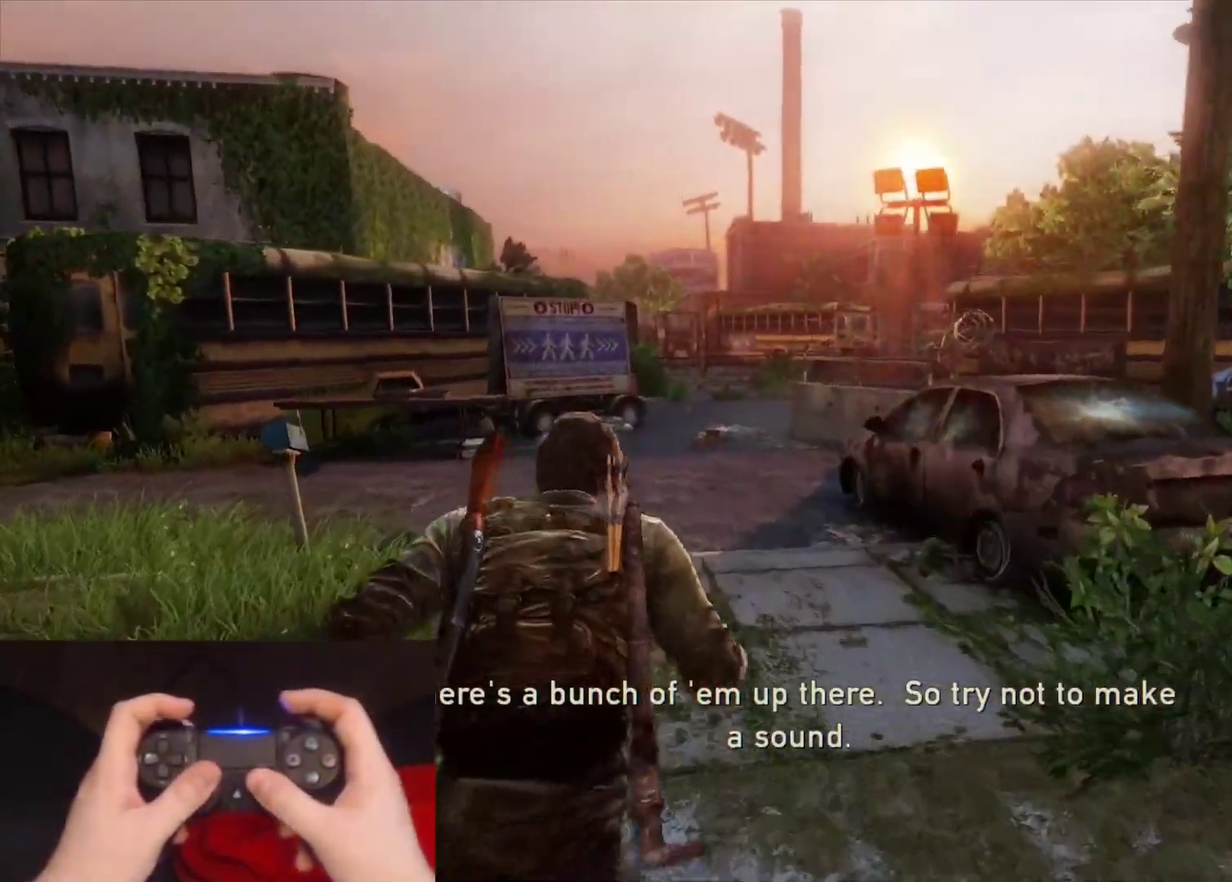
Gameplay with a controller (PlayStation layout); each line is a JSON object with the inputs held at the frame after it. "events" lists button and stick changes between this image and that frame as [ms after this image, input, new state], when the widget could be followed in between. Not read: L1.
{"buttons": ["L2"], "left_stick": "up", "right_stick": "center", "events": []}
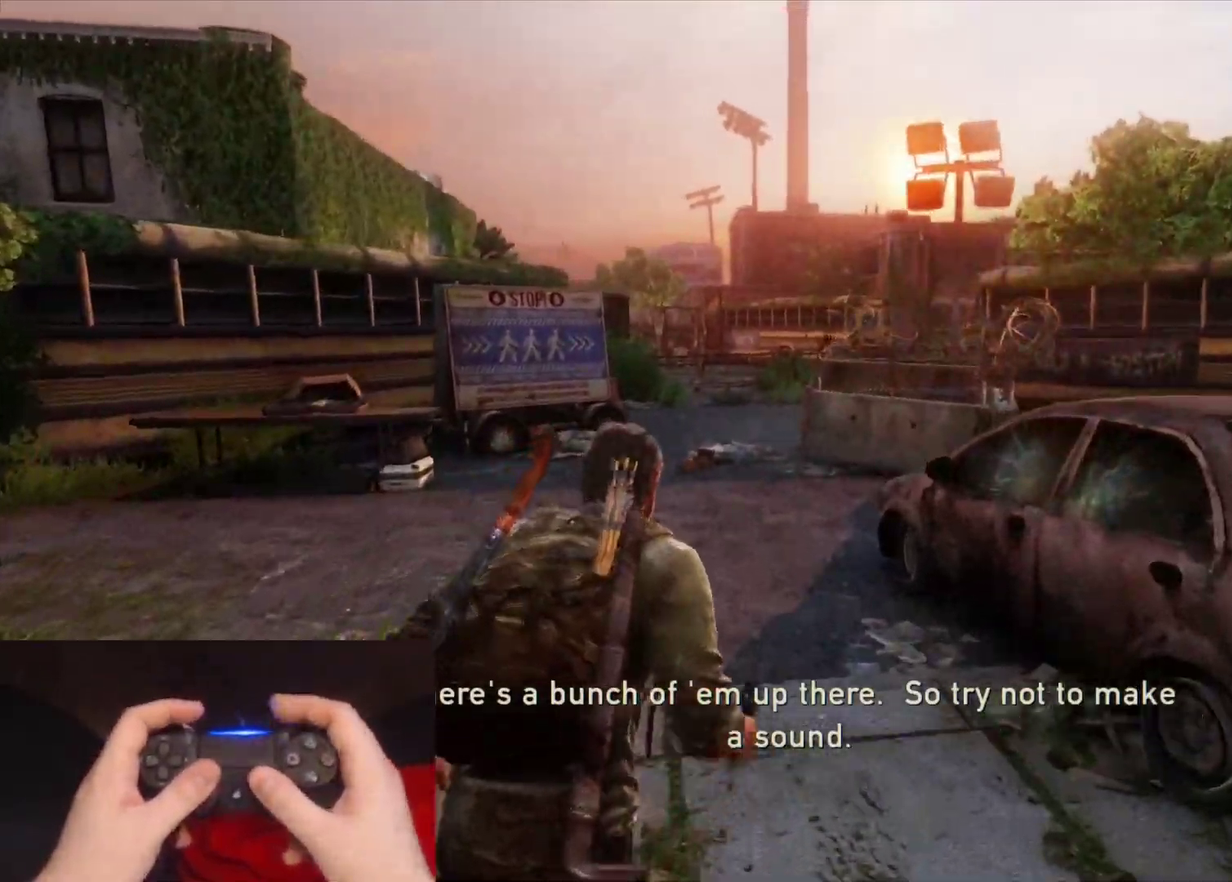
{"buttons": ["L2"], "left_stick": "up", "right_stick": "center", "events": []}
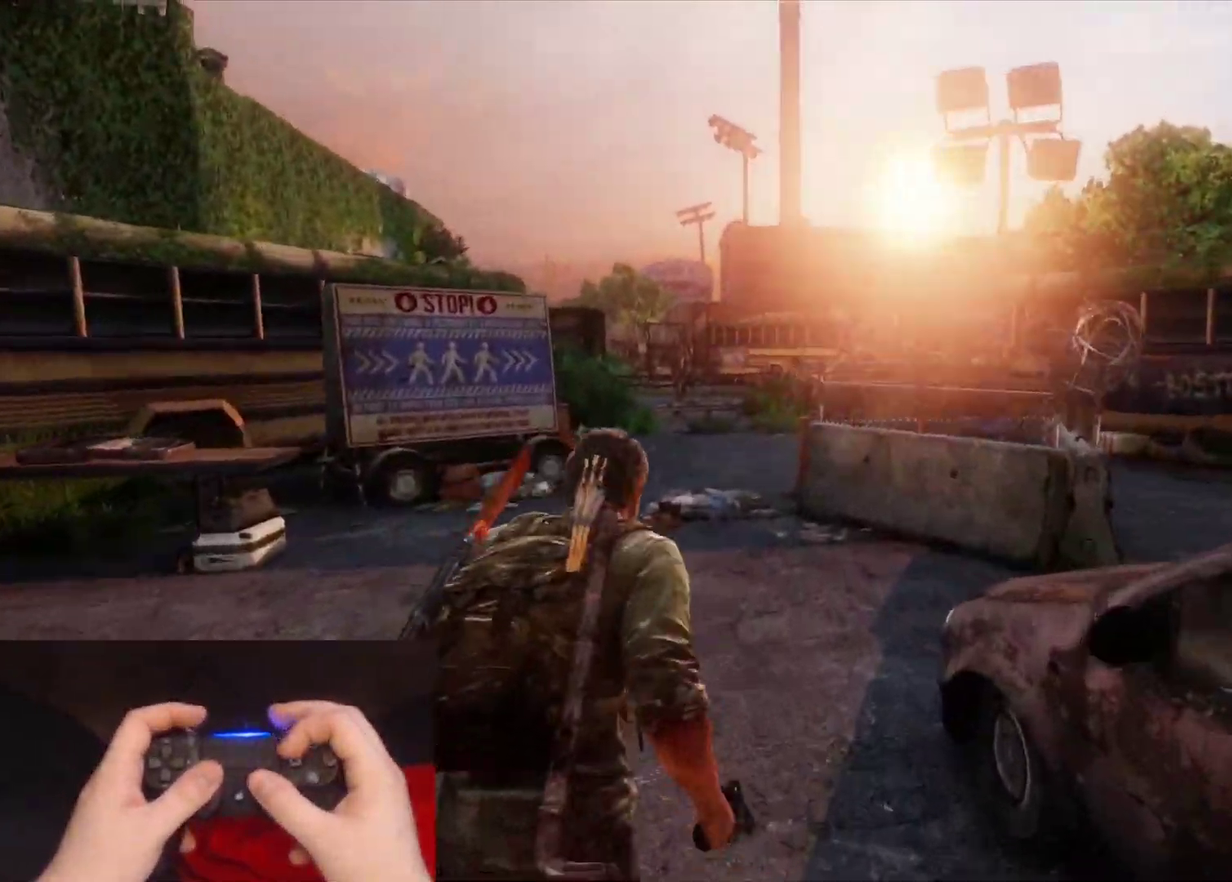
{"buttons": ["L2"], "left_stick": "up", "right_stick": "center", "events": [[133, "right_stick", "down-right"], [283, "right_stick", "center"]]}
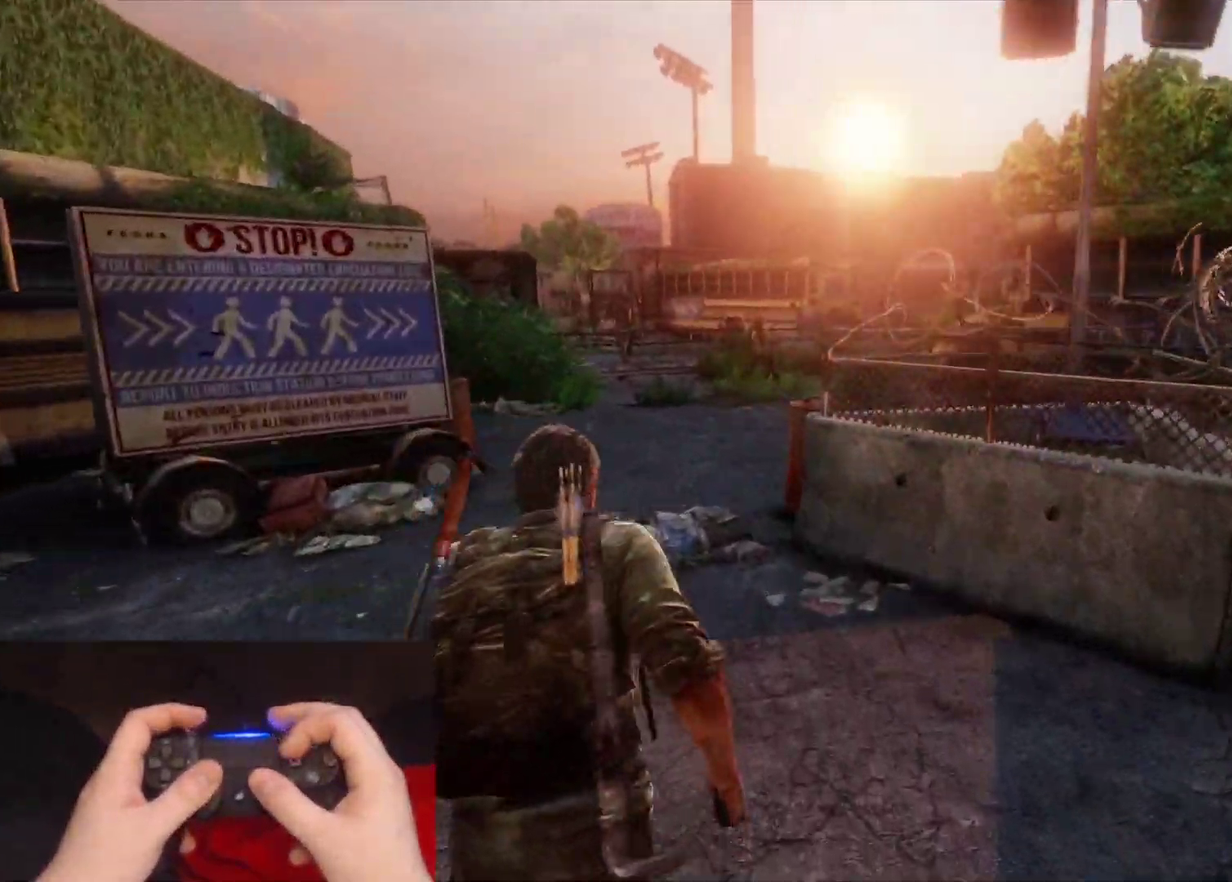
{"buttons": ["L2"], "left_stick": "up", "right_stick": "center", "events": [[333, "right_stick", "down-right"], [383, "right_stick", "center"]]}
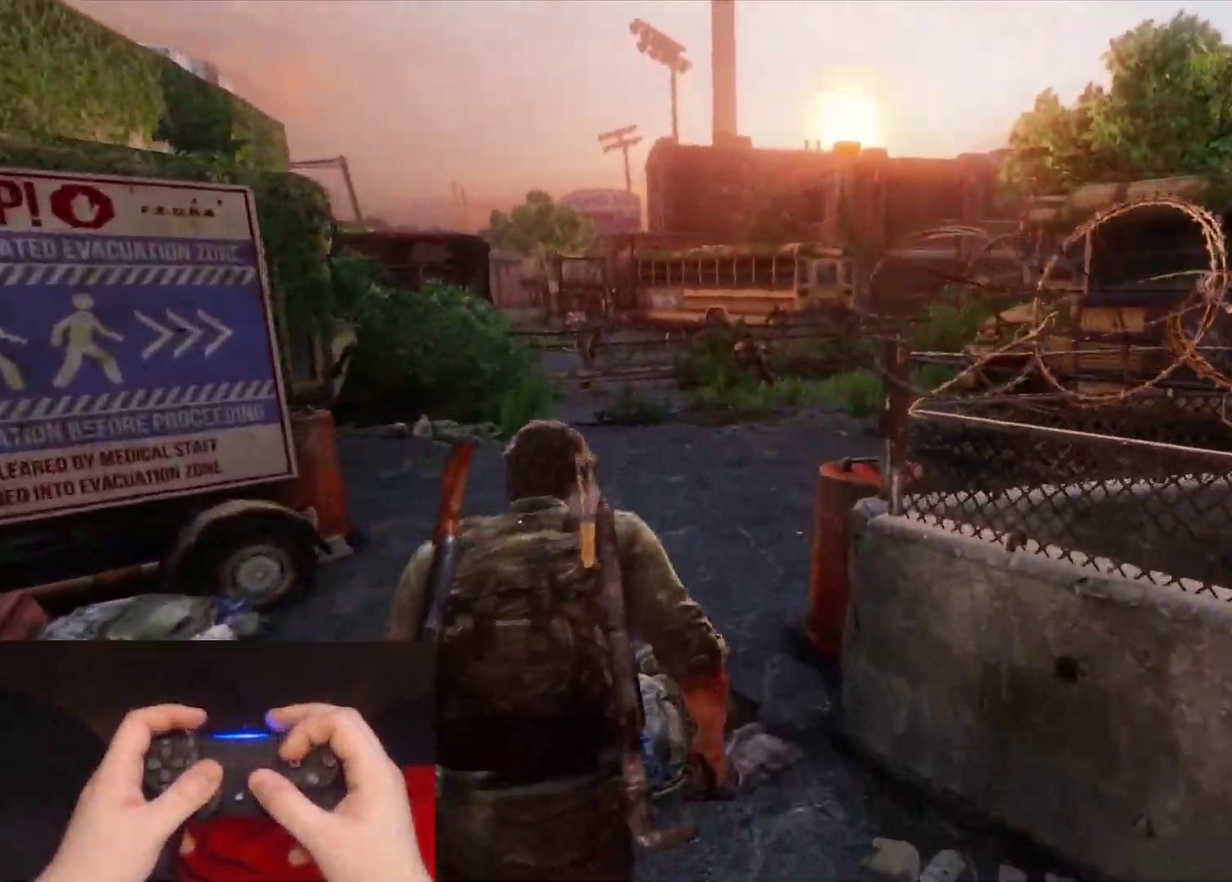
{"buttons": ["L2"], "left_stick": "up", "right_stick": "center", "events": []}
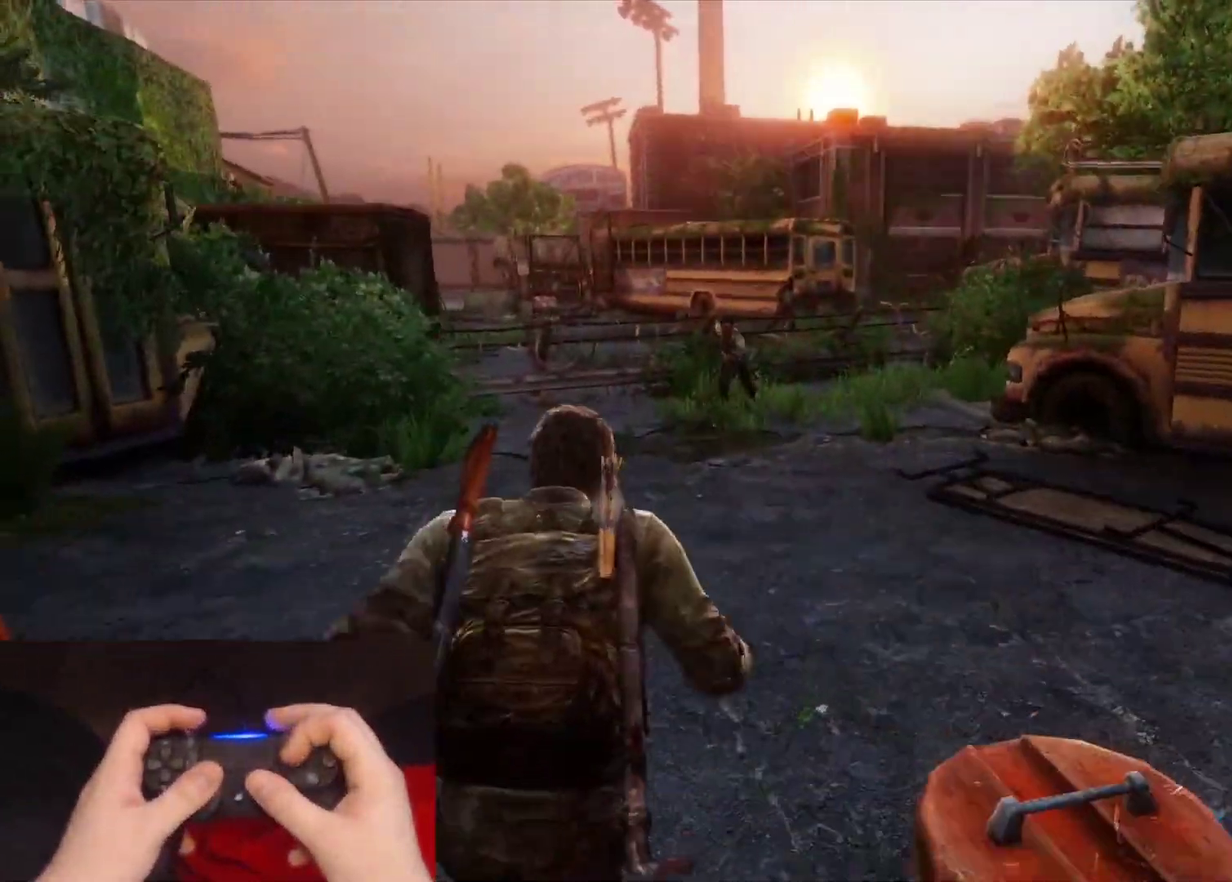
{"buttons": ["SQUARE", "L2"], "left_stick": "up", "right_stick": "center", "events": [[483, "SQUARE", "down"]]}
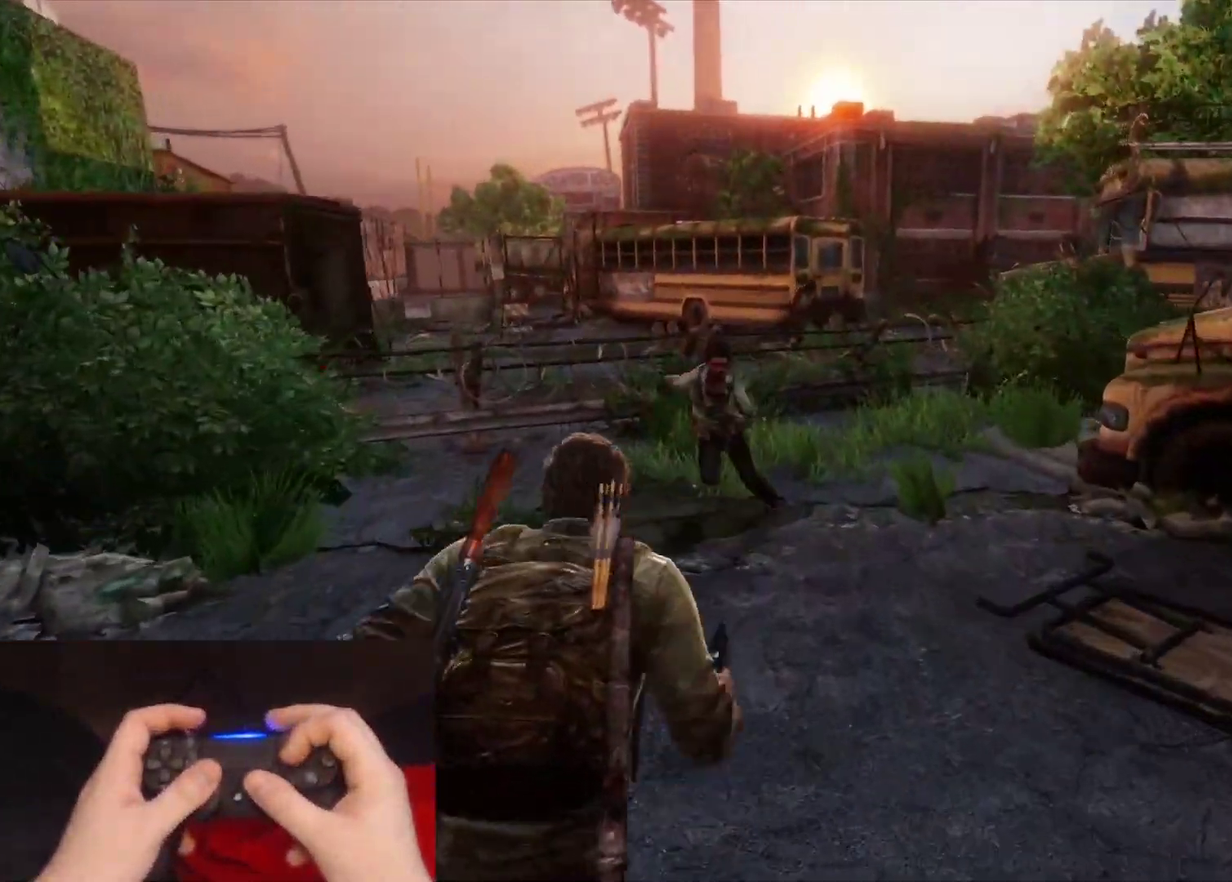
{"buttons": ["L2"], "left_stick": "right", "right_stick": "right", "events": [[100, "SQUARE", "up"], [217, "right_stick", "right"], [267, "left_stick", "up-right"], [333, "left_stick", "right"]]}
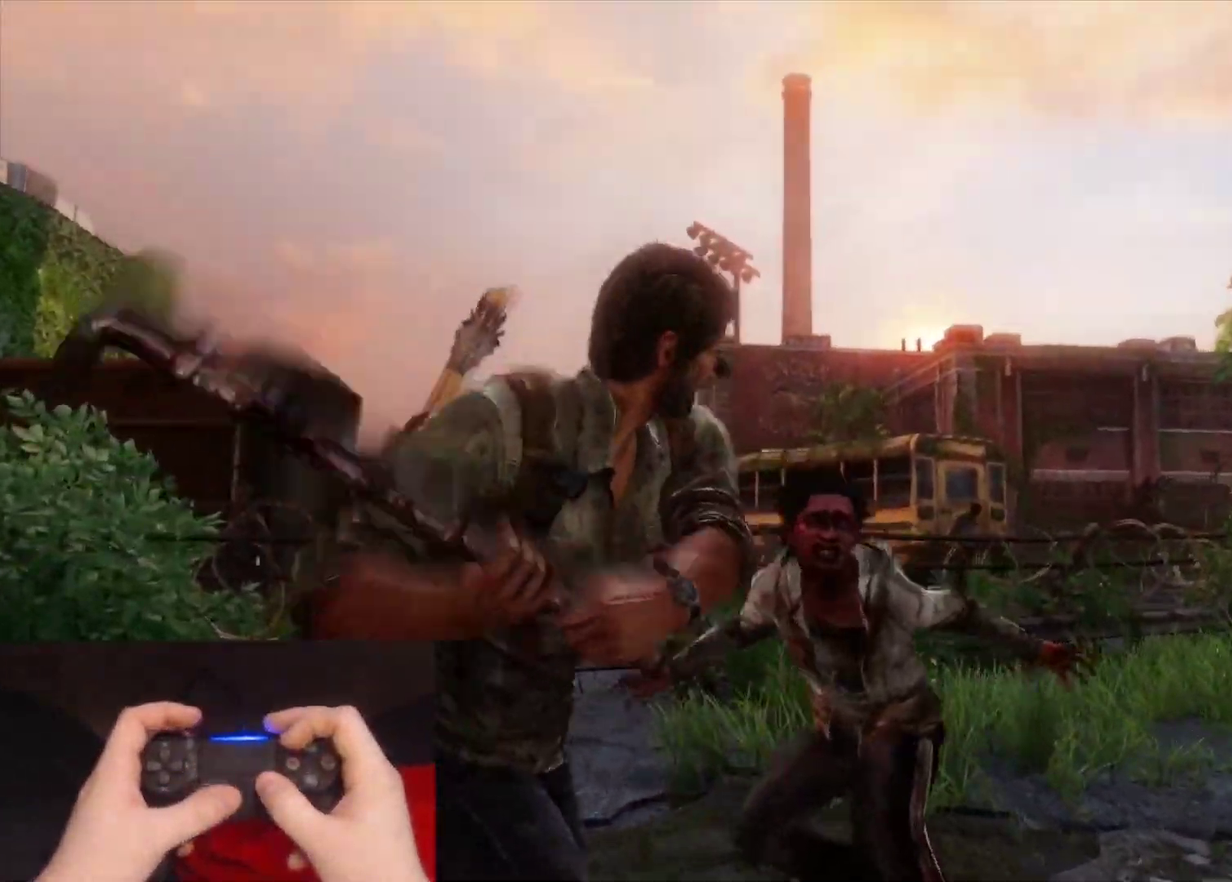
{"buttons": ["L2"], "left_stick": "right", "right_stick": "right", "events": []}
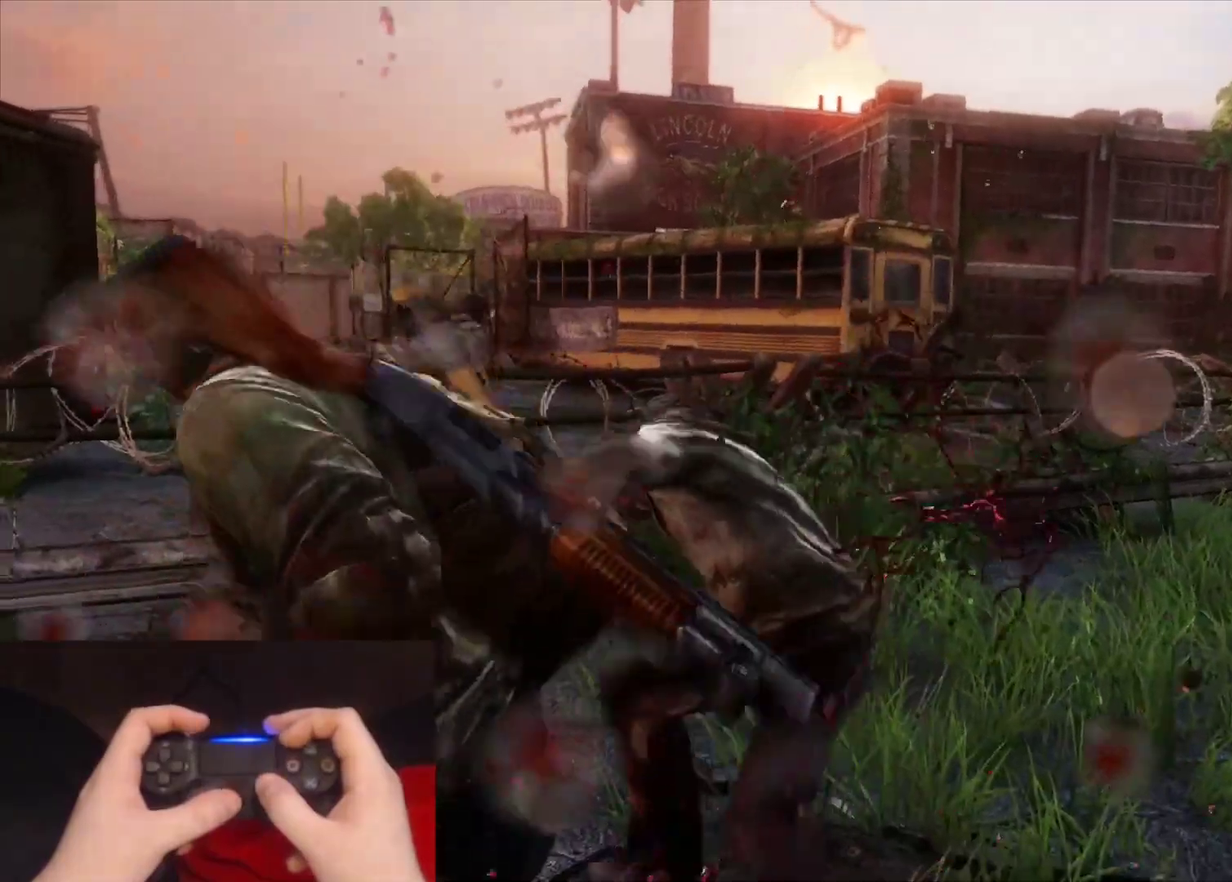
{"buttons": ["L2"], "left_stick": "right", "right_stick": "right", "events": [[233, "left_stick", "down-right"], [283, "left_stick", "right"]]}
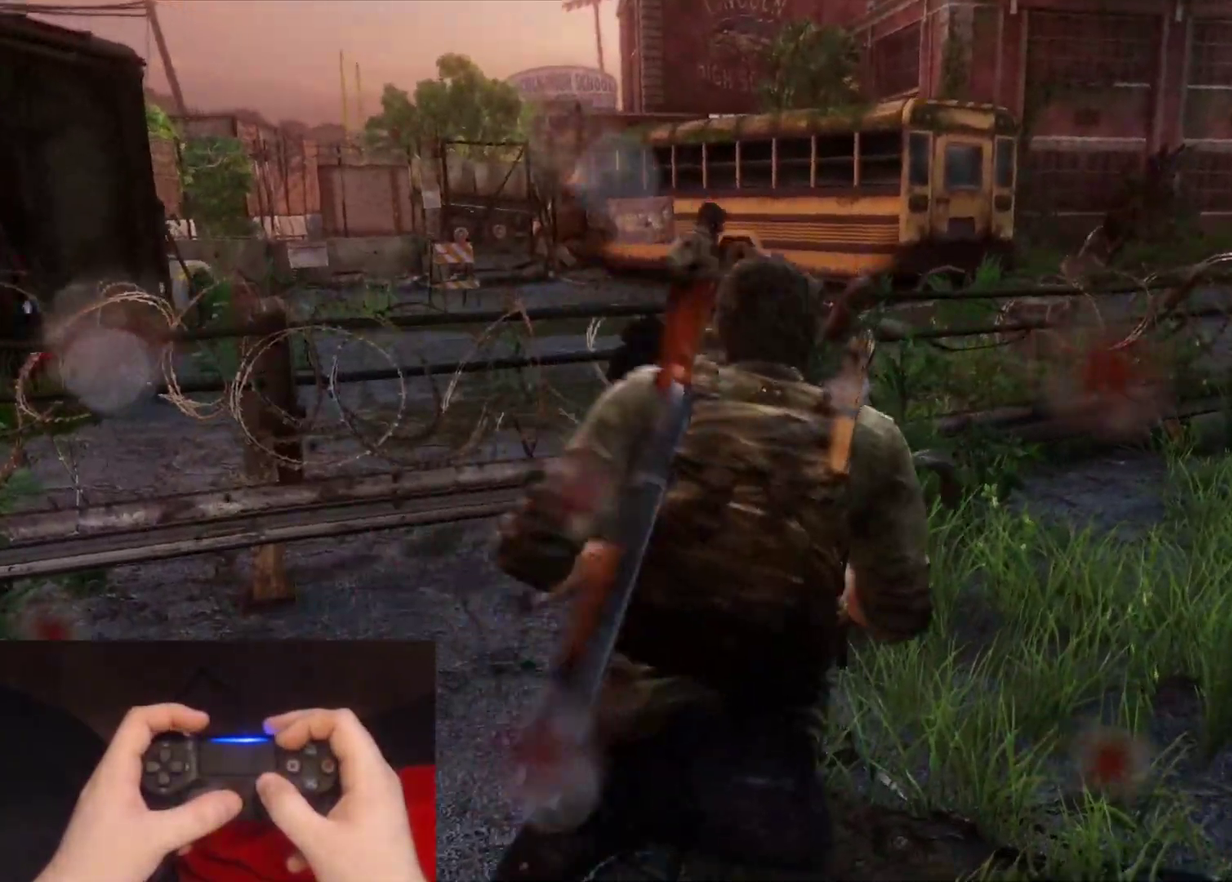
{"buttons": ["L2"], "left_stick": "right", "right_stick": "right", "events": [[367, "DPAD_RIGHT", "down"], [467, "DPAD_RIGHT", "up"]]}
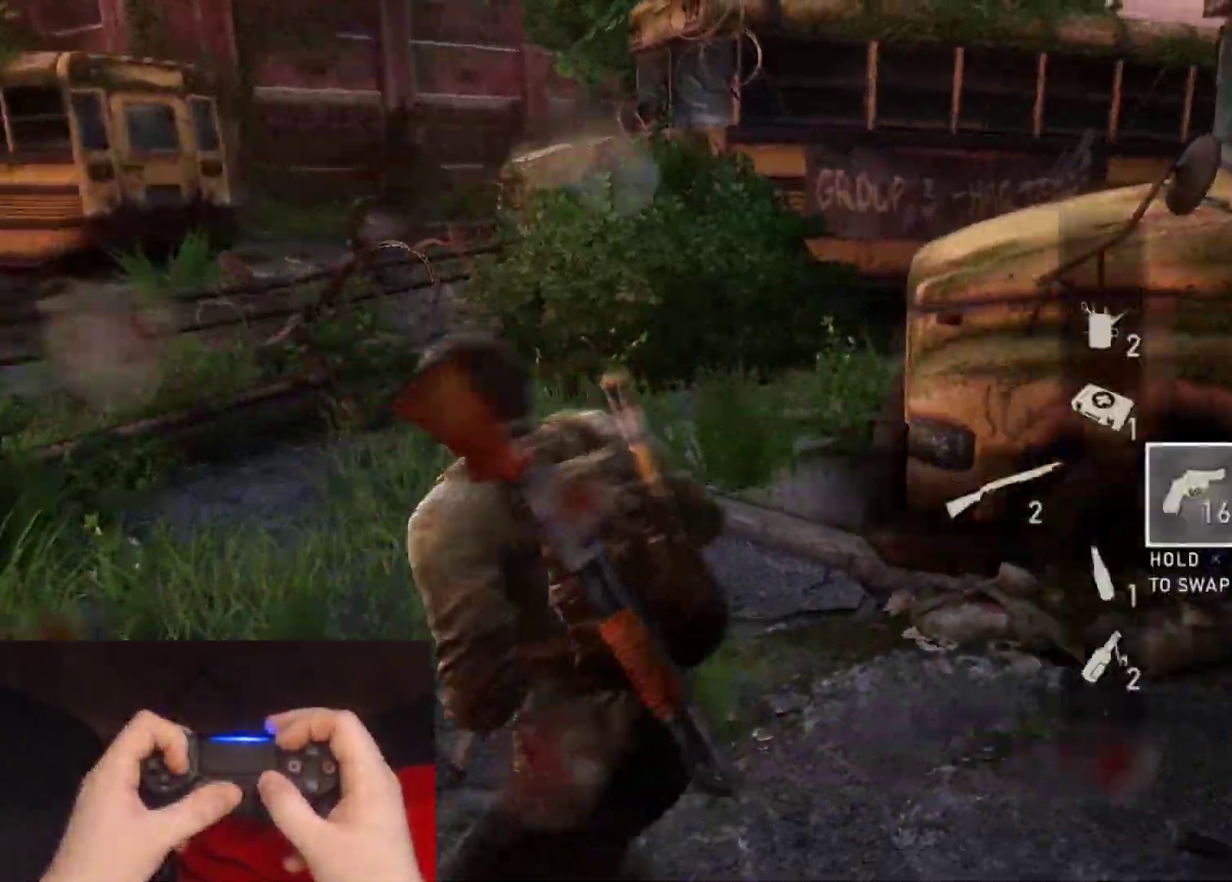
{"buttons": ["L2"], "left_stick": "up-right", "right_stick": "right", "events": [[133, "left_stick", "up-right"]]}
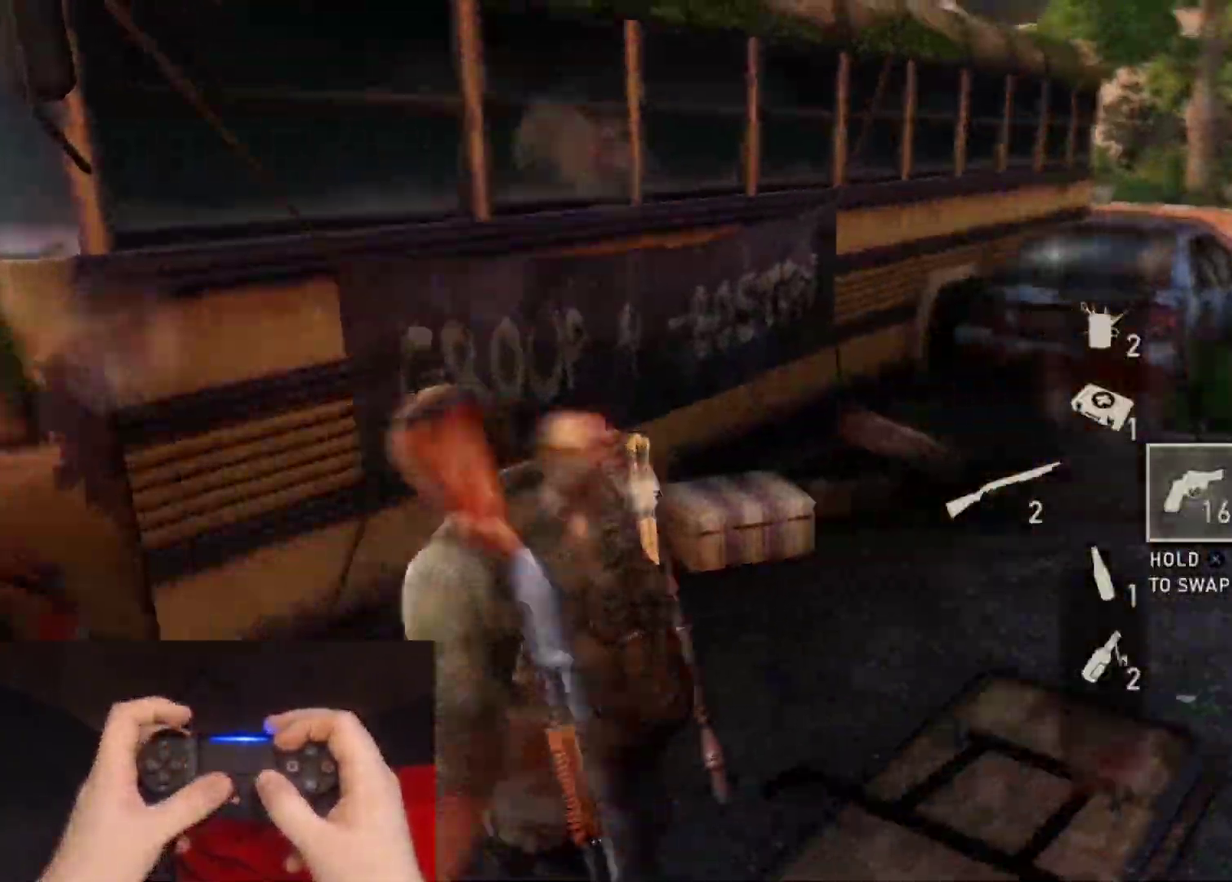
{"buttons": ["L2"], "left_stick": "up-right", "right_stick": "center", "events": [[67, "right_stick", "center"]]}
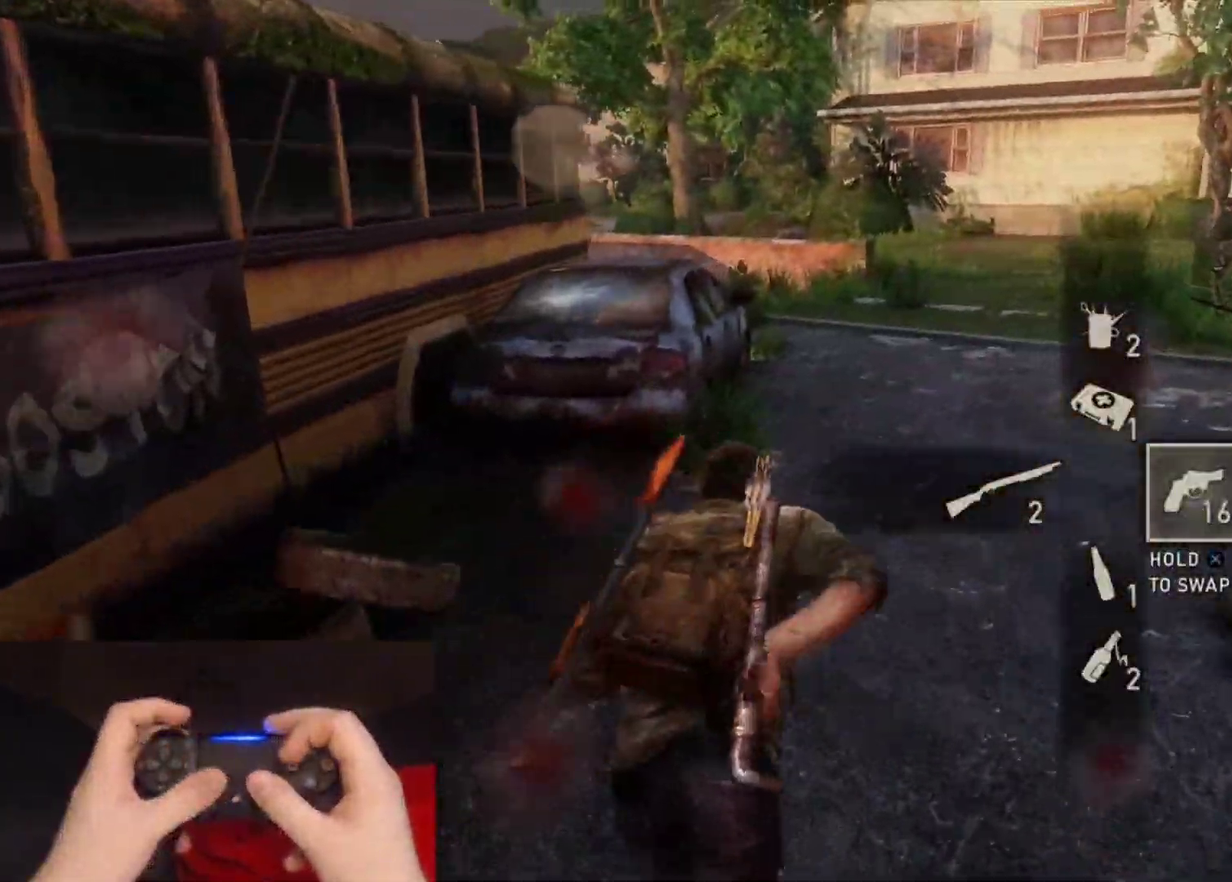
{"buttons": ["L2"], "left_stick": "up-right", "right_stick": "center", "events": []}
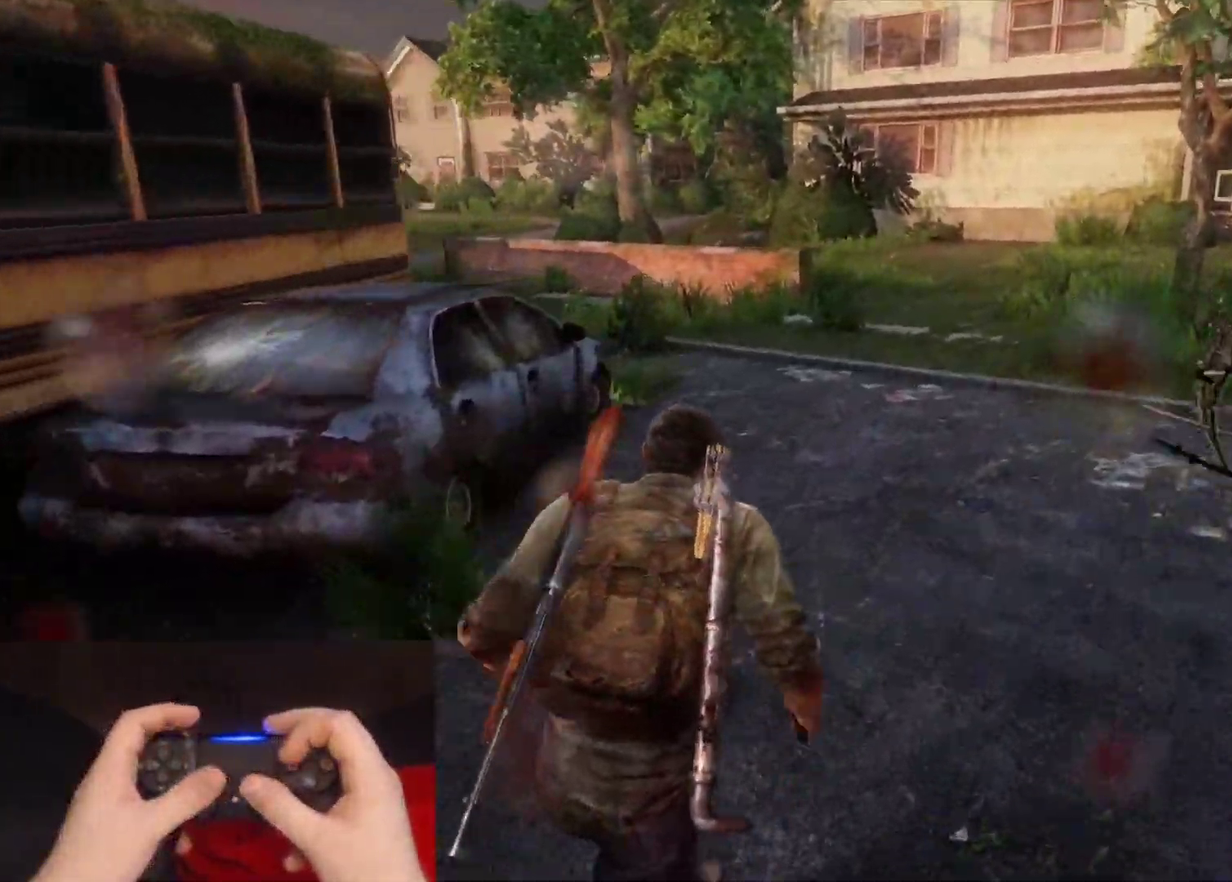
{"buttons": ["L2"], "left_stick": "up-right", "right_stick": "left", "events": [[17, "right_stick", "down-left"], [200, "right_stick", "left"]]}
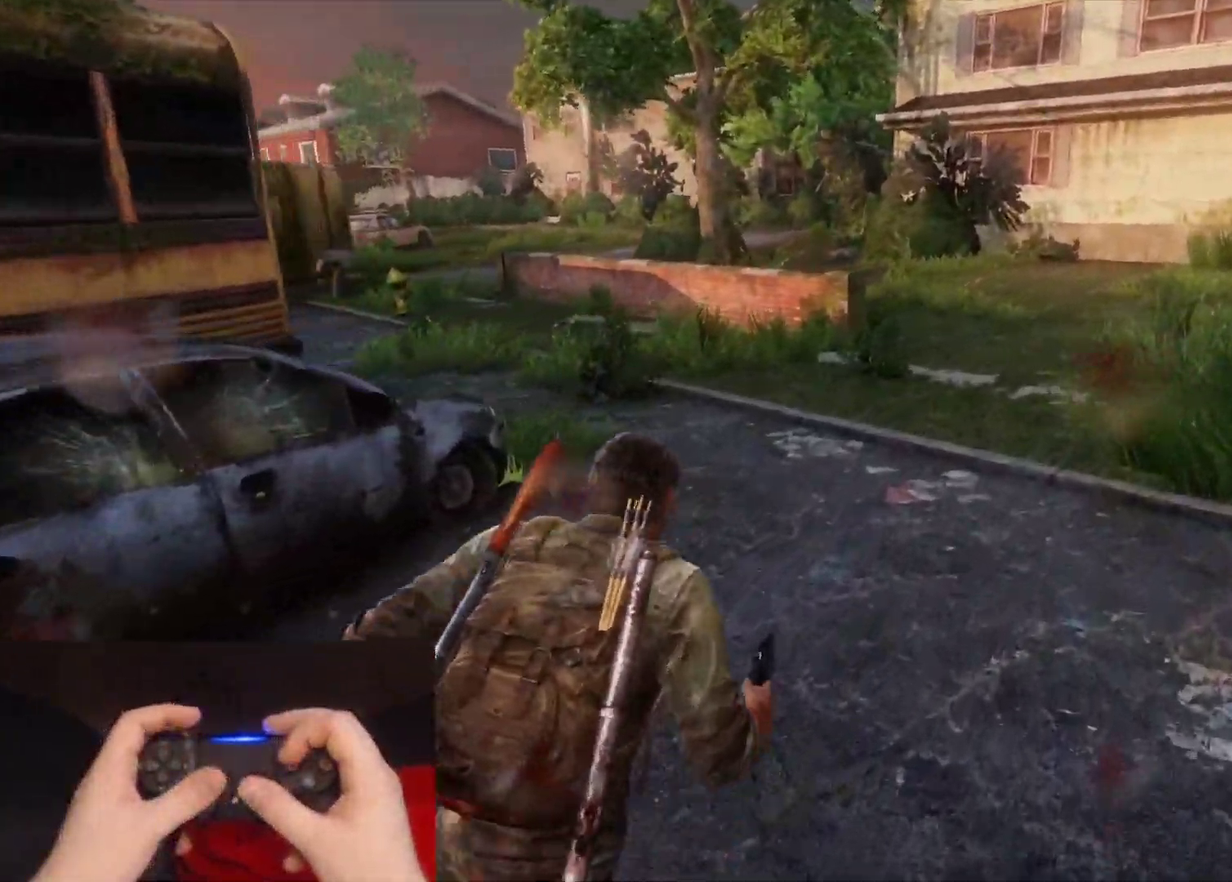
{"buttons": ["L2"], "left_stick": "up-right", "right_stick": "center", "events": [[17, "left_stick", "up"], [300, "left_stick", "up-right"], [467, "right_stick", "center"]]}
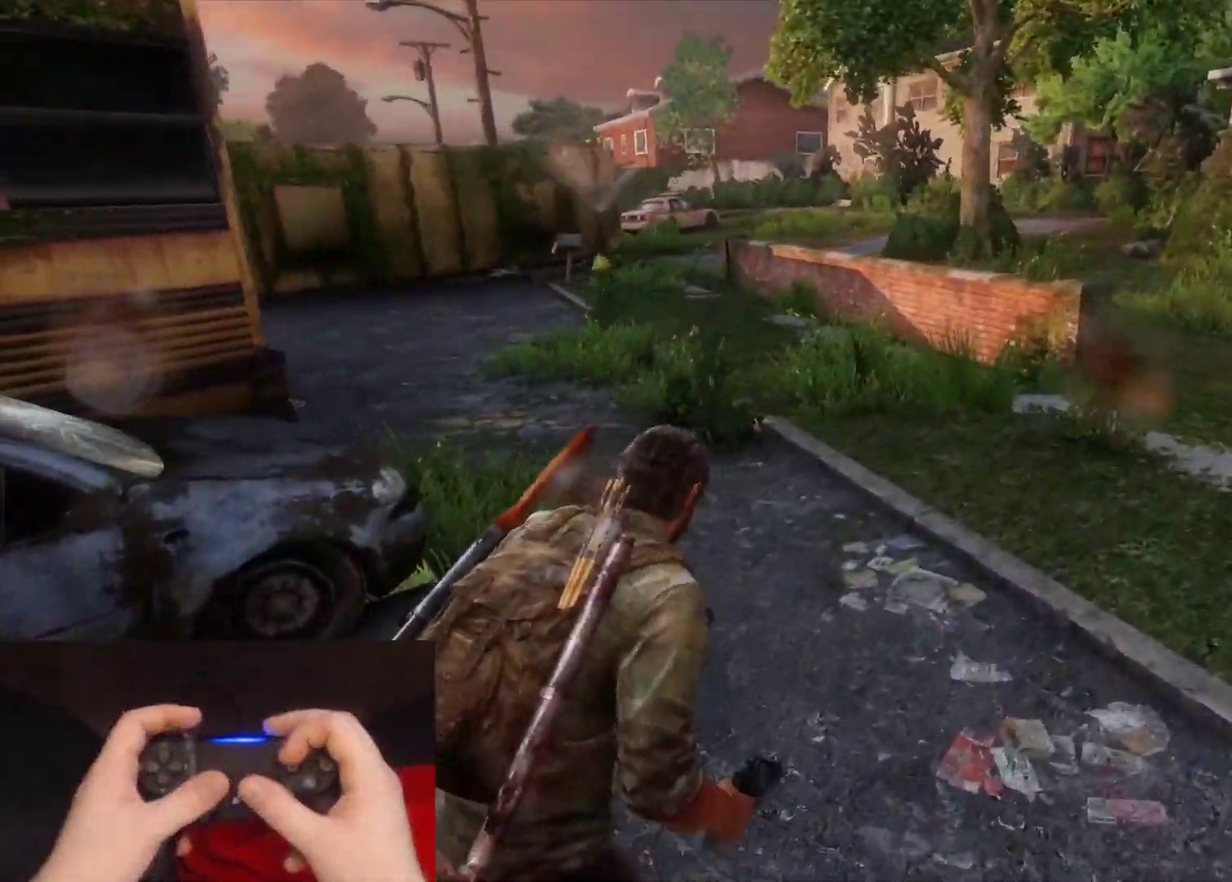
{"buttons": ["L2"], "left_stick": "up-right", "right_stick": "center", "events": [[100, "right_stick", "left"], [433, "right_stick", "center"]]}
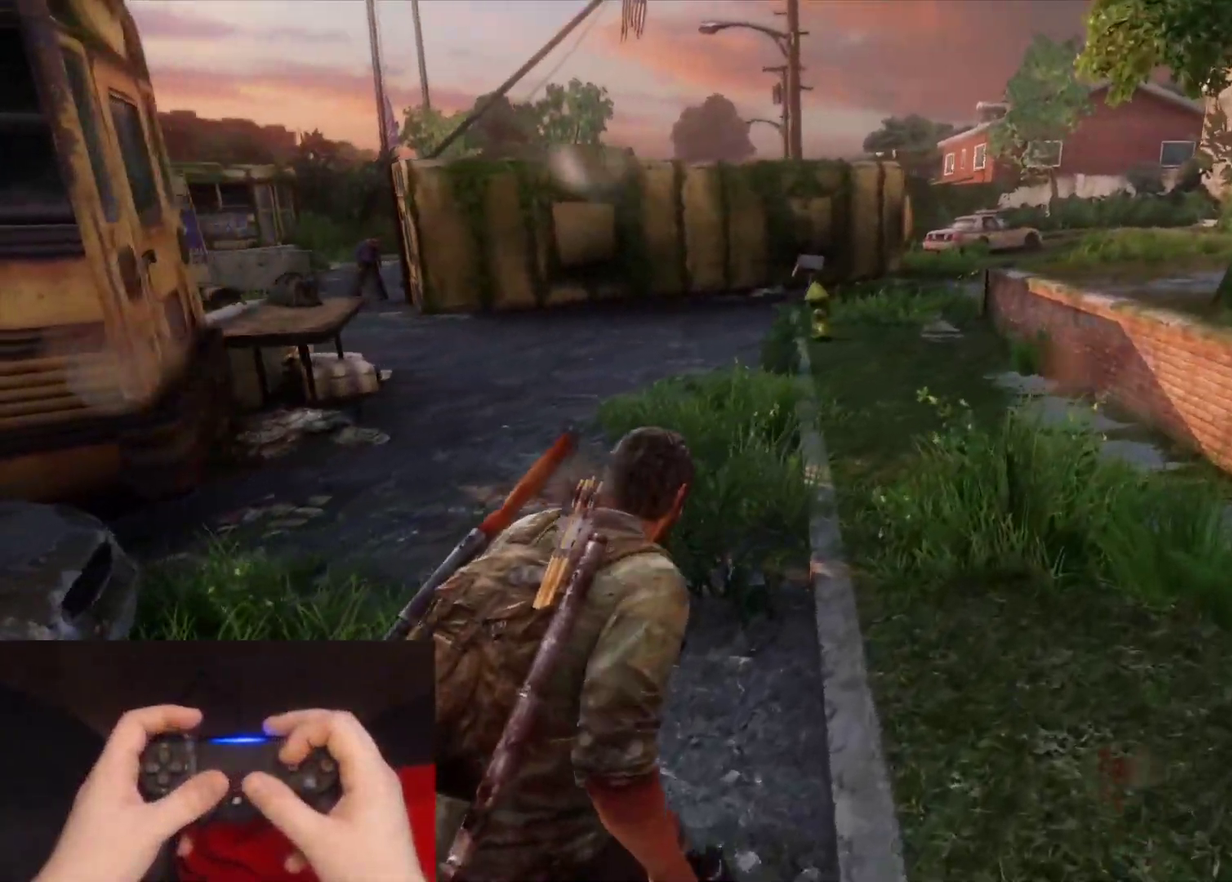
{"buttons": ["L2"], "left_stick": "up-right", "right_stick": "center", "events": [[217, "right_stick", "left"], [367, "right_stick", "center"]]}
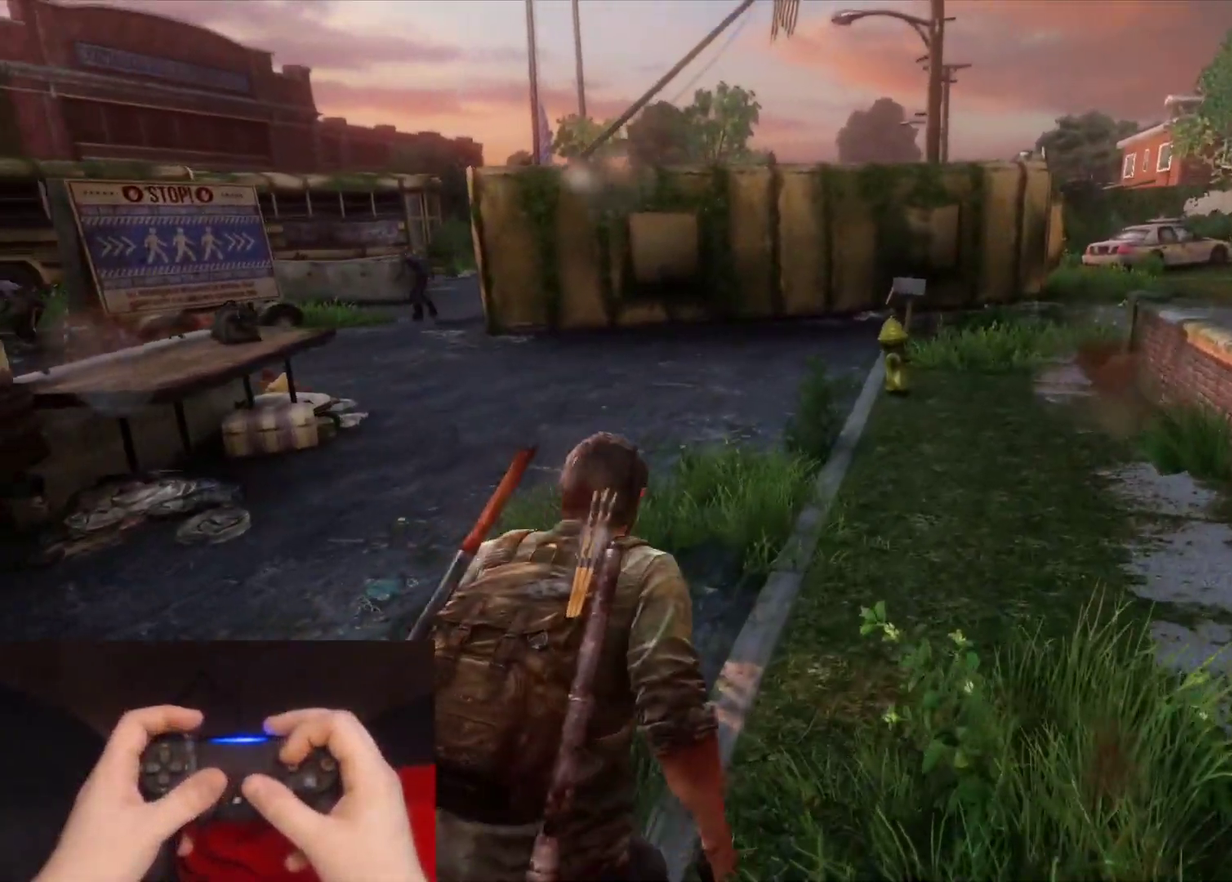
{"buttons": ["L2"], "left_stick": "up-right", "right_stick": "center", "events": [[17, "left_stick", "up"], [17, "right_stick", "left"], [283, "left_stick", "up-right"], [333, "right_stick", "center"]]}
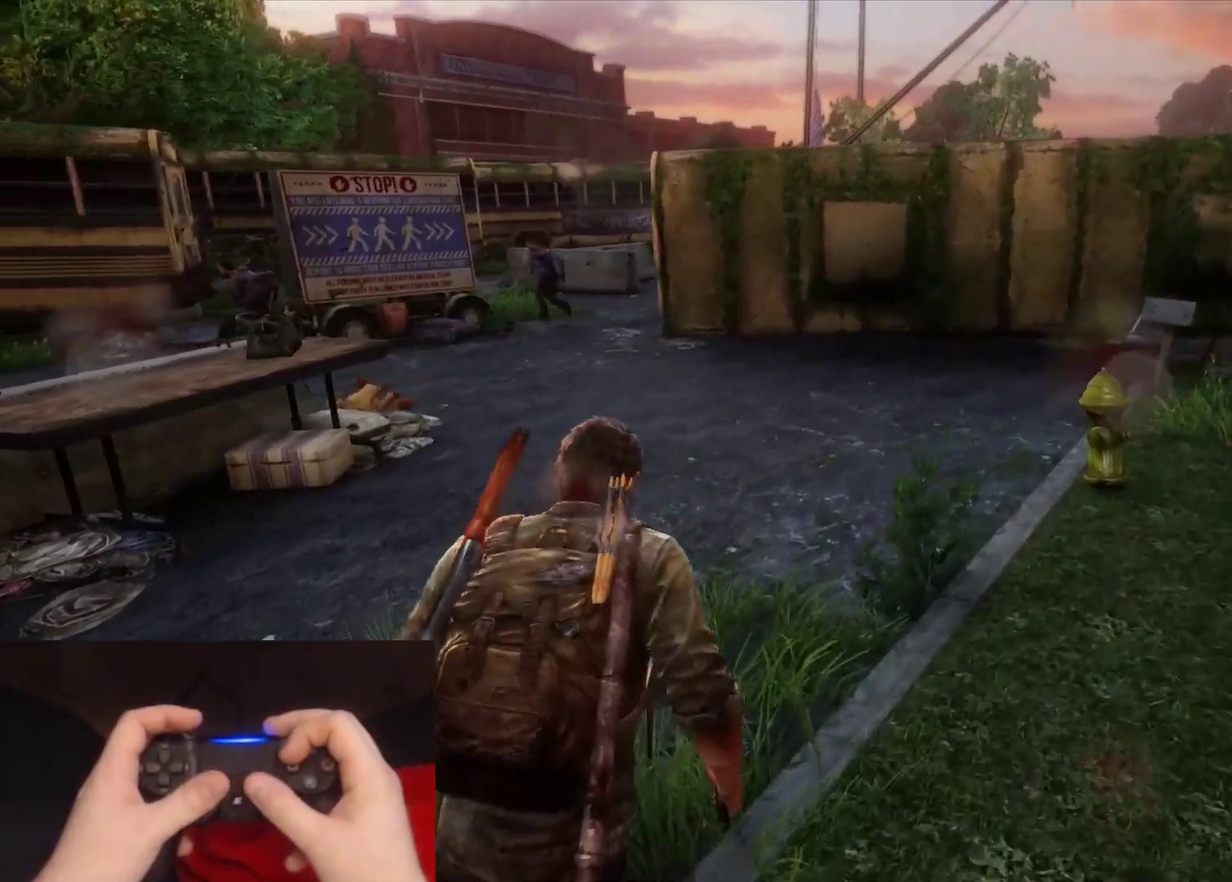
{"buttons": ["L2"], "left_stick": "up-right", "right_stick": "center", "events": [[117, "right_stick", "left"], [333, "right_stick", "center"]]}
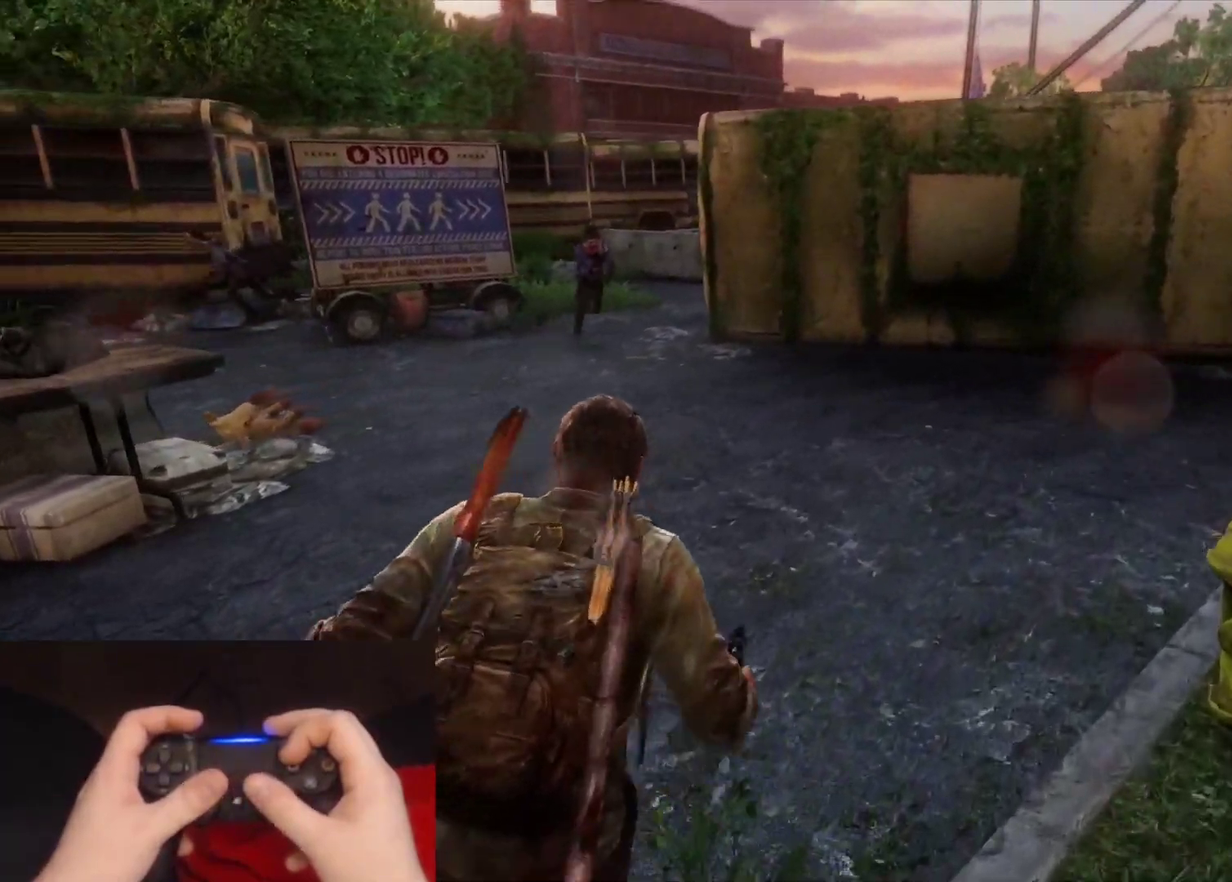
{"buttons": ["L2"], "left_stick": "up-right", "right_stick": "left"}
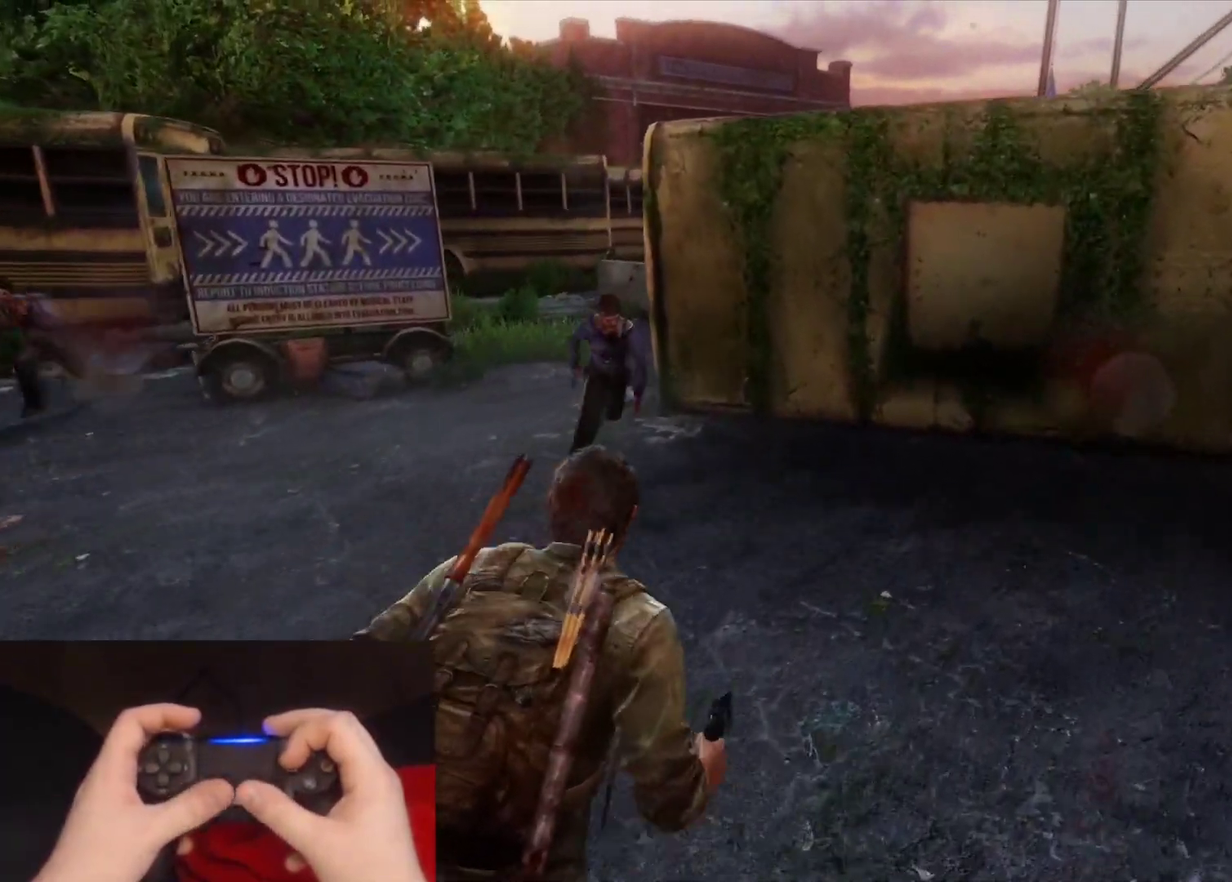
{"buttons": ["L2"], "left_stick": "down-right", "right_stick": "down-left", "events": [[267, "left_stick", "right"], [383, "left_stick", "down-right"], [500, "right_stick", "down-left"]]}
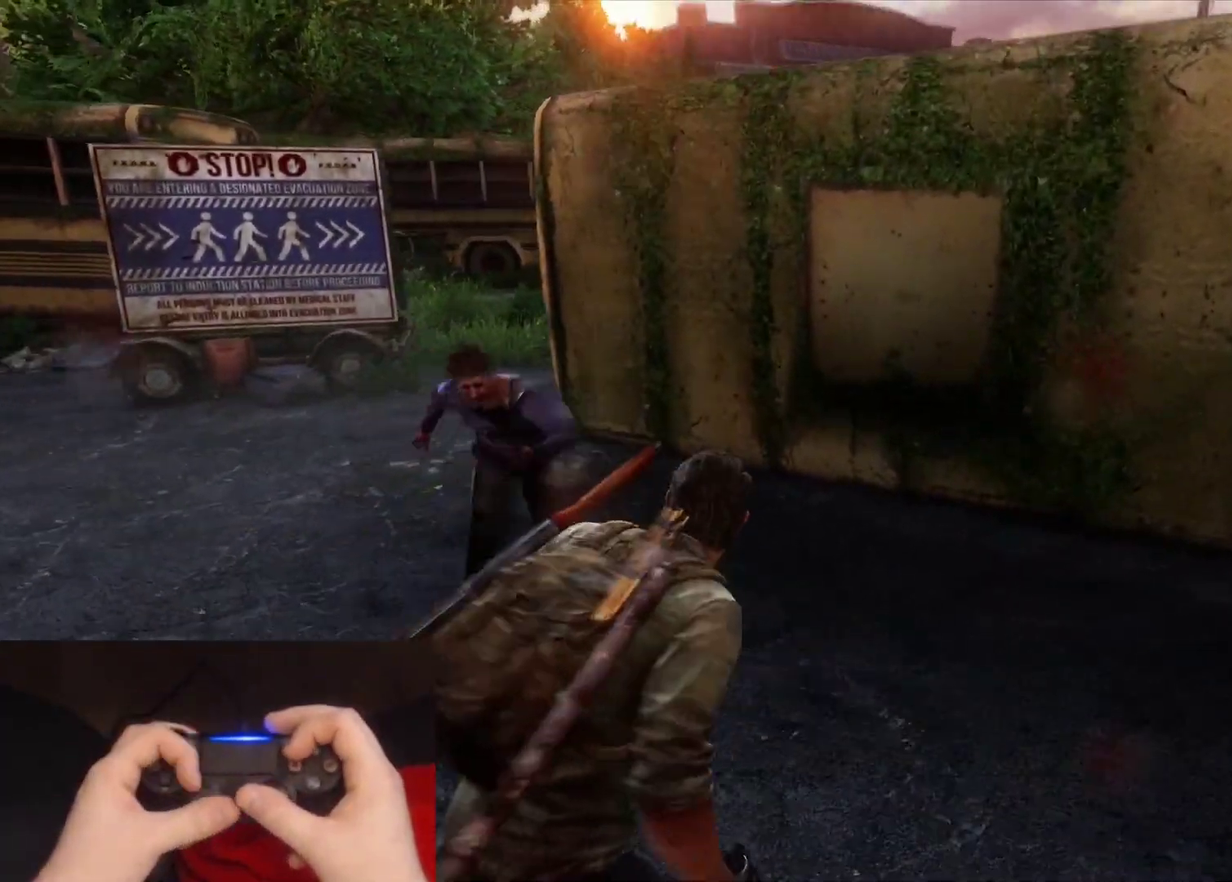
{"buttons": ["L2"], "left_stick": "down-right", "right_stick": "left", "events": [[383, "right_stick", "left"]]}
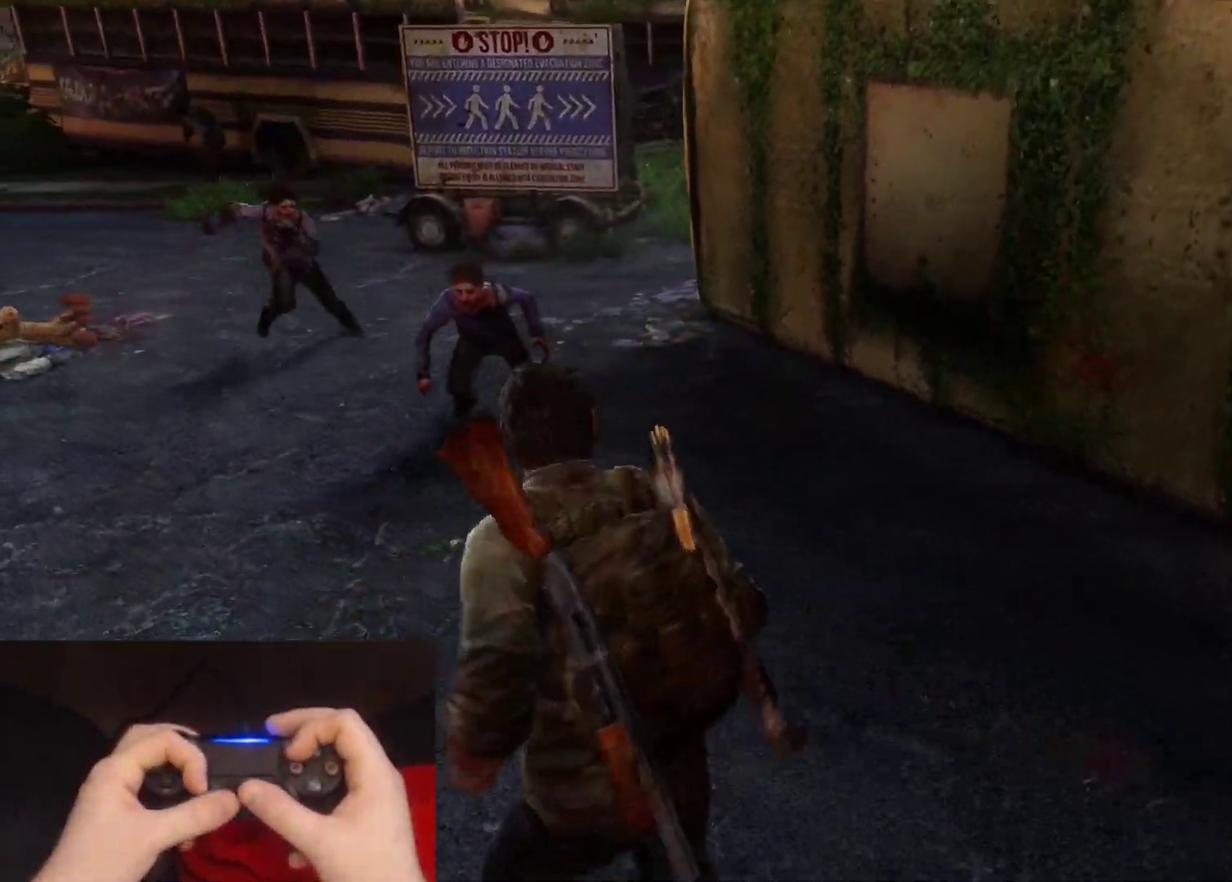
{"buttons": ["L2"], "left_stick": "down", "right_stick": "center", "events": [[367, "right_stick", "center"], [417, "left_stick", "down"]]}
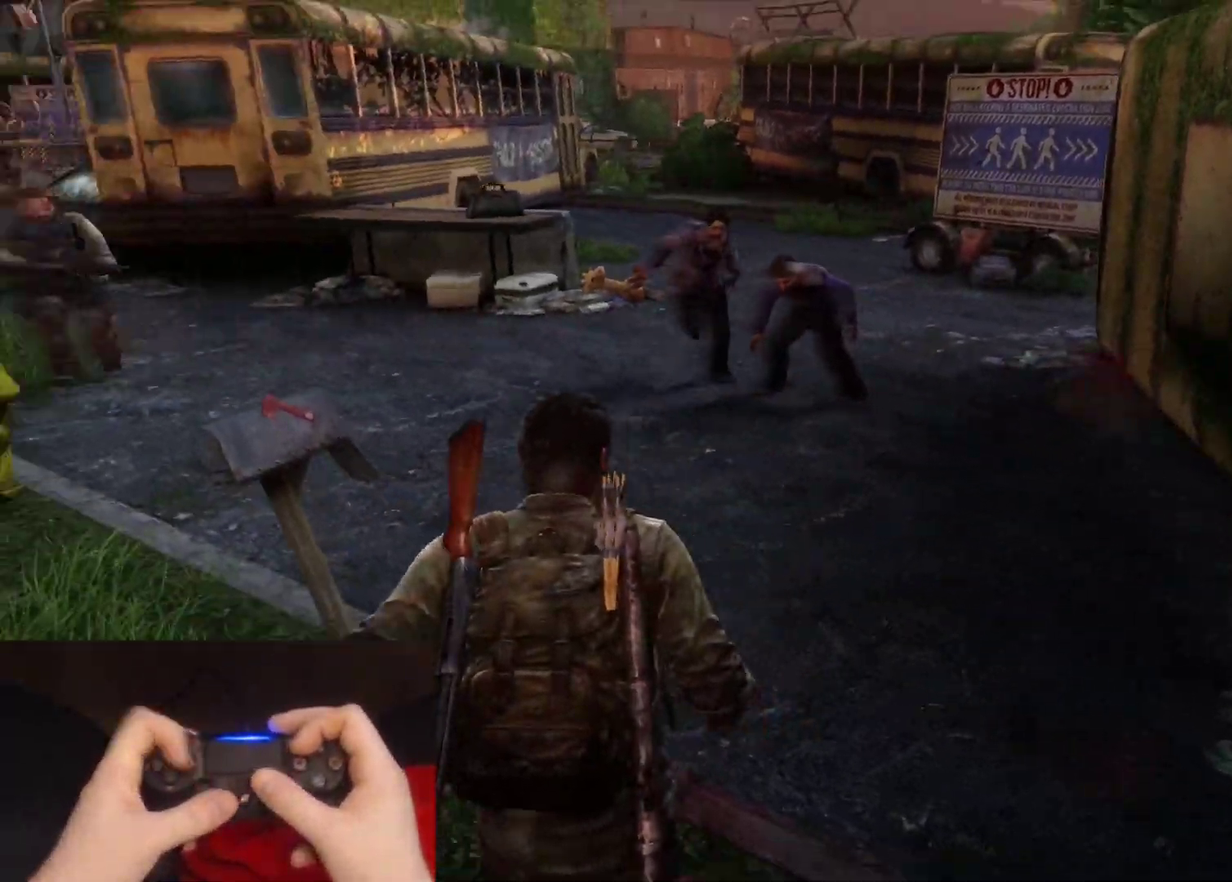
{"buttons": ["L2"], "left_stick": "down", "right_stick": "center", "events": [[100, "DPAD_LEFT", "down"], [117, "right_stick", "up-left"], [233, "DPAD_LEFT", "up"], [350, "right_stick", "center"]]}
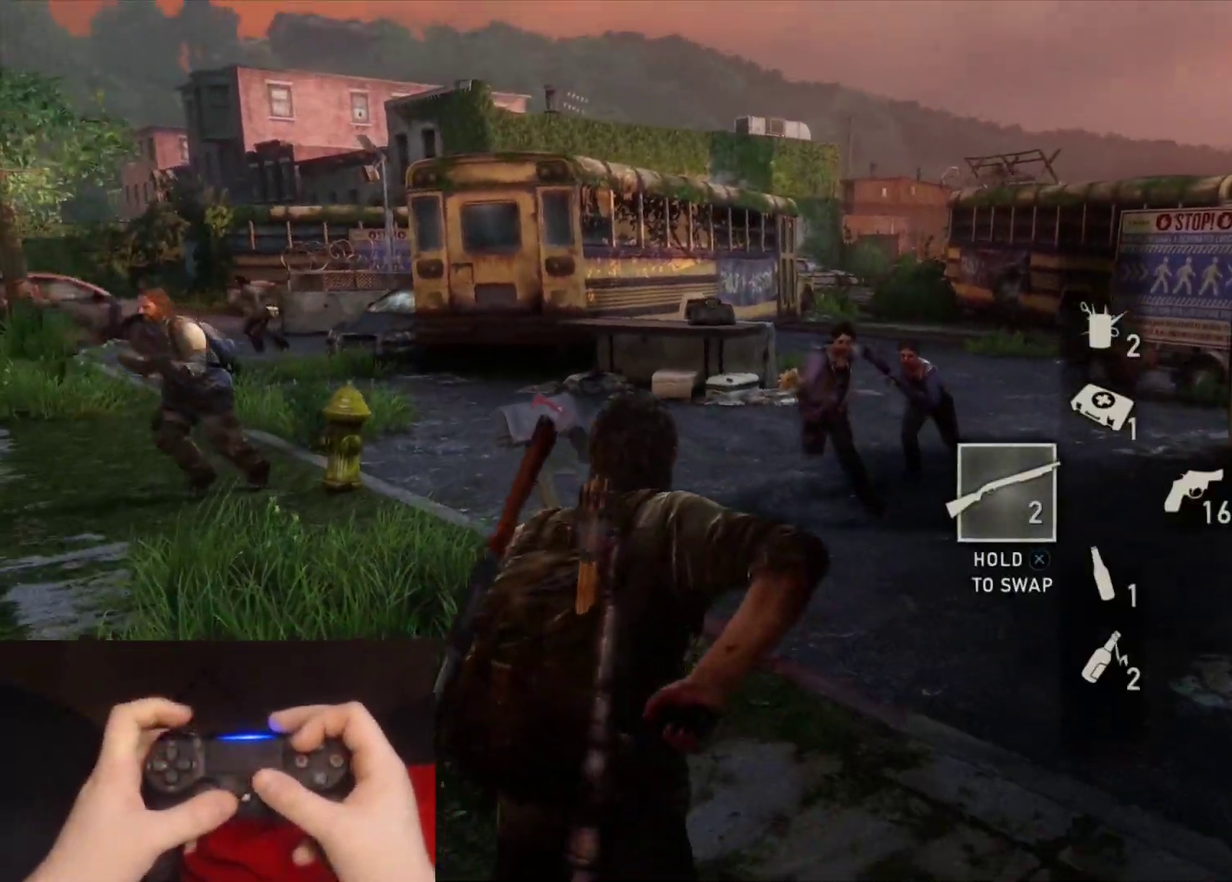
{"buttons": [], "left_stick": "up", "right_stick": "center", "events": [[467, "left_stick", "up"], [500, "L2", "up"]]}
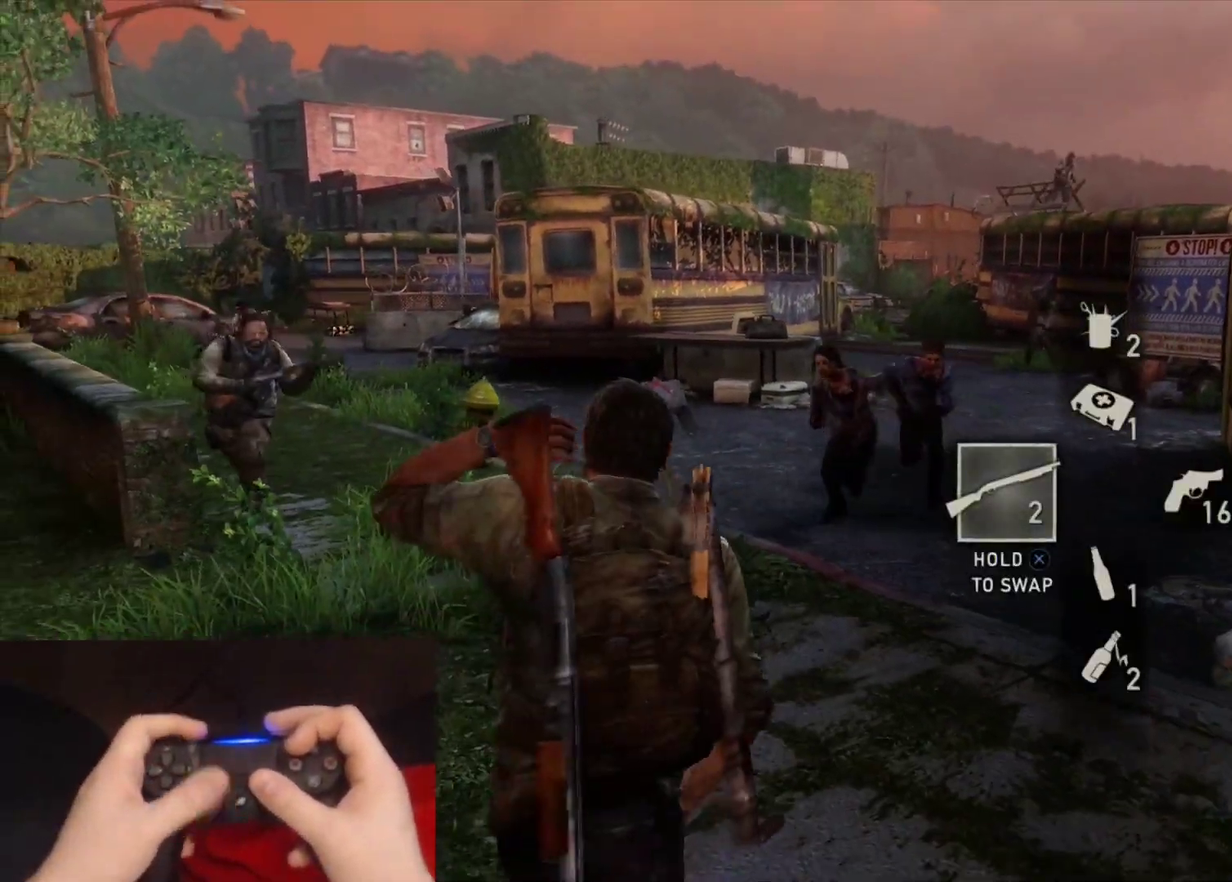
{"buttons": ["L2"], "left_stick": "up-left", "right_stick": "down", "events": [[83, "right_stick", "up-right"], [283, "left_stick", "up-left"], [300, "R1", "down"], [367, "L2", "down"], [367, "right_stick", "center"], [417, "R1", "up"], [433, "right_stick", "down"]]}
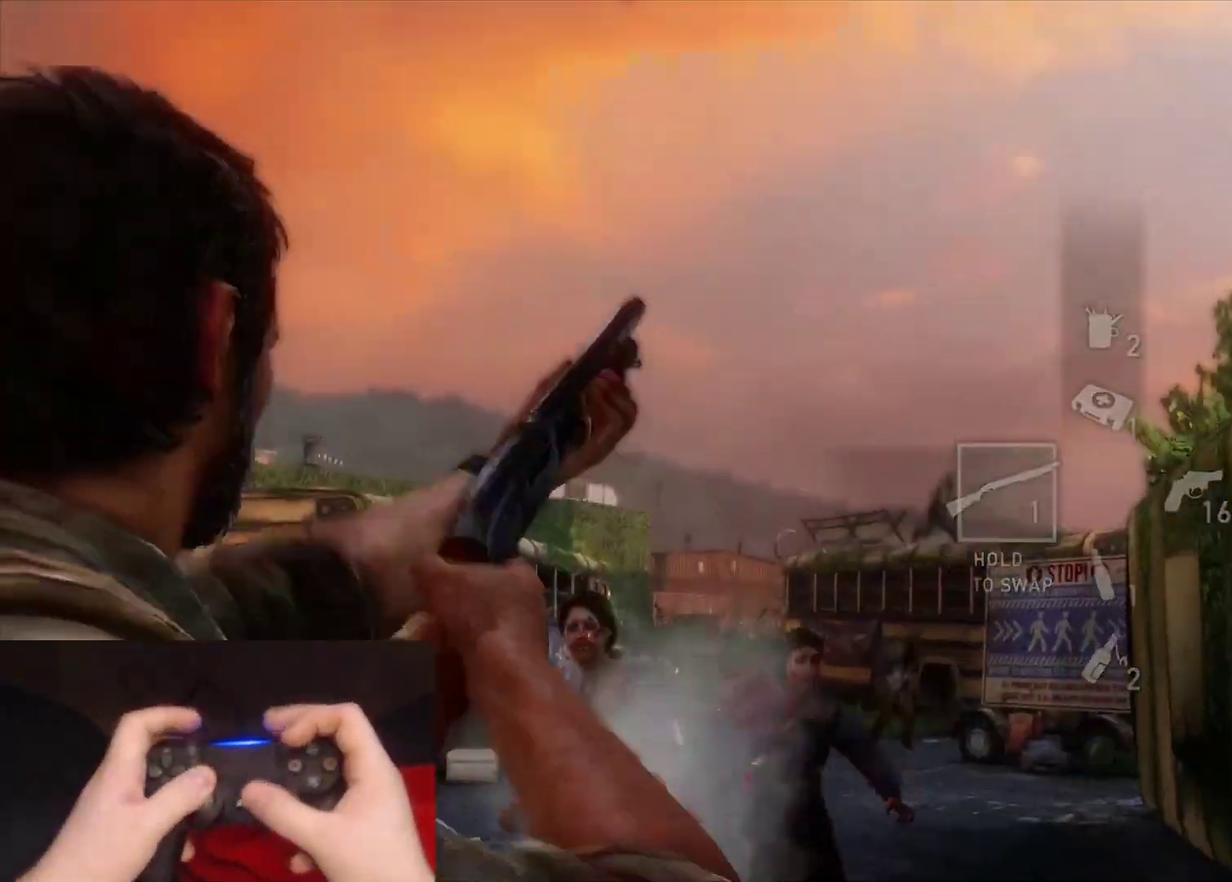
{"buttons": ["L2"], "left_stick": "down-right", "right_stick": "center", "events": [[50, "left_stick", "up"], [100, "left_stick", "up-right"], [167, "left_stick", "right"], [250, "right_stick", "center"], [283, "left_stick", "down-right"]]}
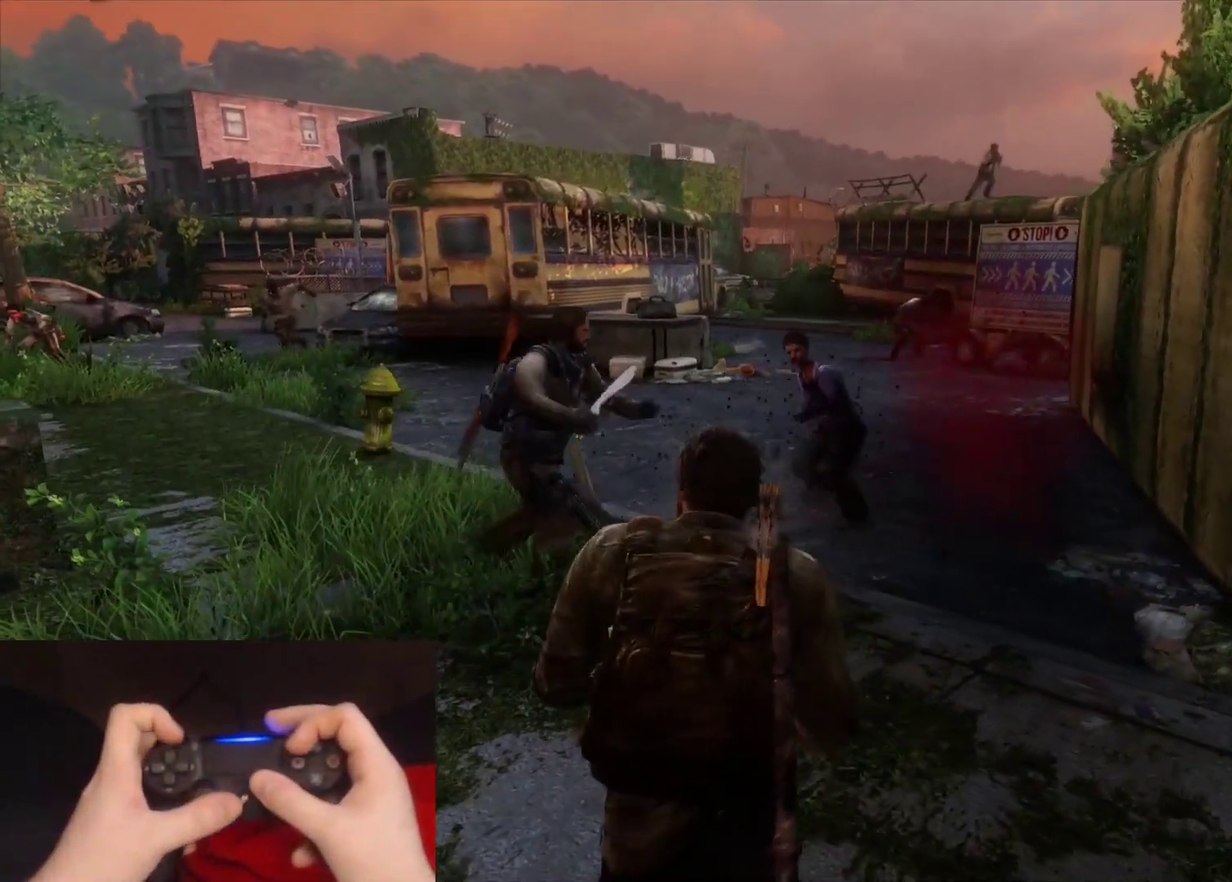
{"buttons": ["L2"], "left_stick": "up-left", "right_stick": "left", "events": [[67, "right_stick", "down-right"], [167, "DPAD_RIGHT", "down"], [167, "right_stick", "center"], [233, "right_stick", "left"], [250, "DPAD_RIGHT", "up"], [250, "left_stick", "down"], [383, "left_stick", "left"], [467, "left_stick", "up-left"]]}
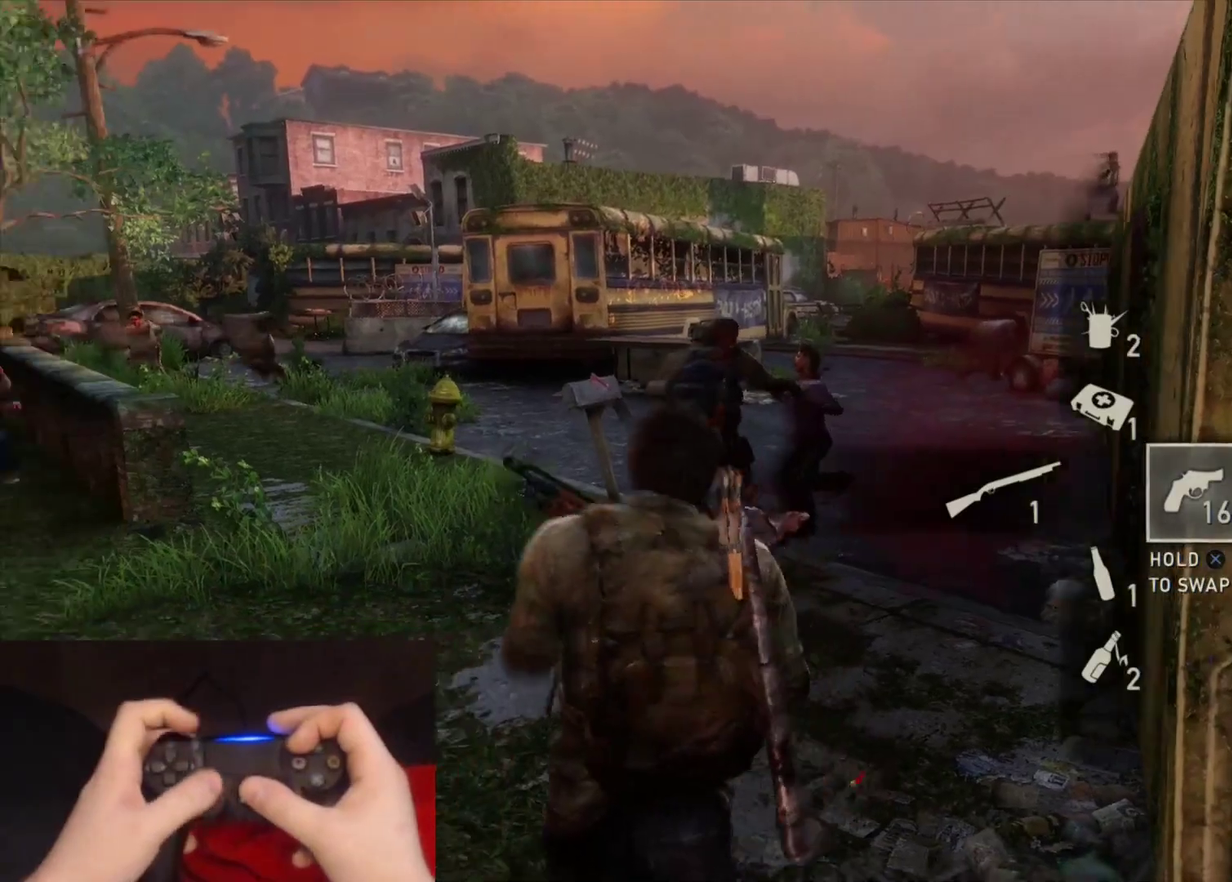
{"buttons": ["L2"], "left_stick": "up", "right_stick": "left", "events": [[17, "left_stick", "up"], [150, "right_stick", "center"], [500, "right_stick", "left"]]}